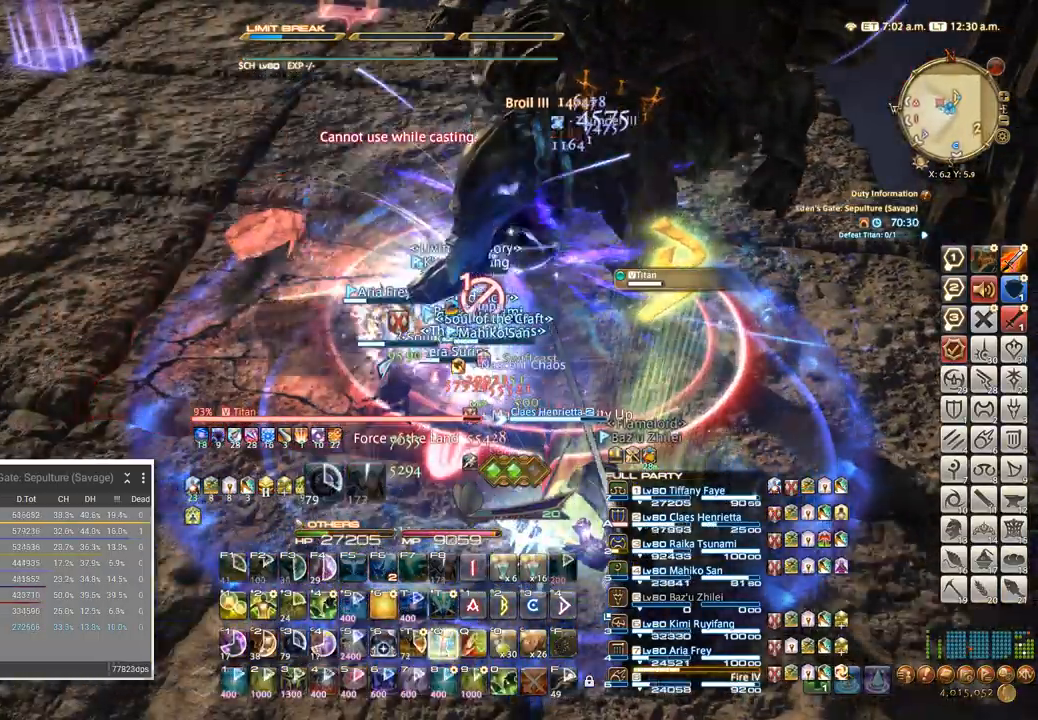
Gameplay with keyboard; each line is a JSON object with the keys held at the frame after it. "events" lists presses ("down") and releases ("up") of ".", "/", "0", "1", "2", "3", "4", "5", "6", "7", "8", "9", "a", "alt_l", "alt_r", "b", "backslash", "backspace", "c", "caps_lock", "comma", "ctrl_l", "ctrl_r", "d", "e", "equals", "escape", "f", "f1", "f10", "f11", "f12", "f2", "f3", "f4", "f5", "f6", "f7", "f8", "f9", "g", "h", "i", "j", "k", "l", "lbracket", "m", "minus", "n", "o", "p", "q", "quote", "r", "rbracket", "return", "s", "semicolon", "shift_l", "shift_r", "space", "super", "t", "tab", "tilde", "u", "v", "w", "x", "y" and "z" between this image and that frame as [ms after this image, input, new state], when the widget could be followed in between. No other keys are recorded. Mouse input is not recorded.
{"keys": ["shift_l"], "events": [[84, "q", "up"], [150, "q", "down"], [217, "q", "up"], [300, "q", "down"], [334, "q", "up"], [434, "q", "down"], [484, "q", "up"]]}
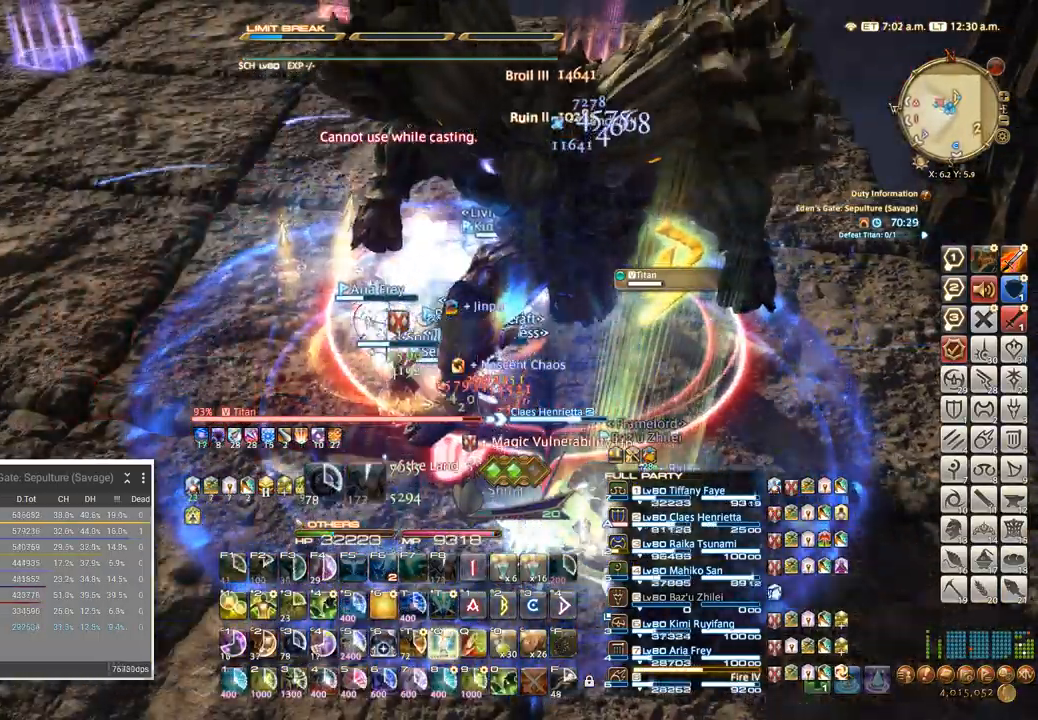
{"keys": [], "events": [[67, "q", "down"], [134, "q", "up"], [150, "shift_l", "up"], [250, "w", "down"], [267, "a", "down"], [317, "w", "up"], [384, "w", "down"], [450, "a", "up"], [467, "w", "up"]]}
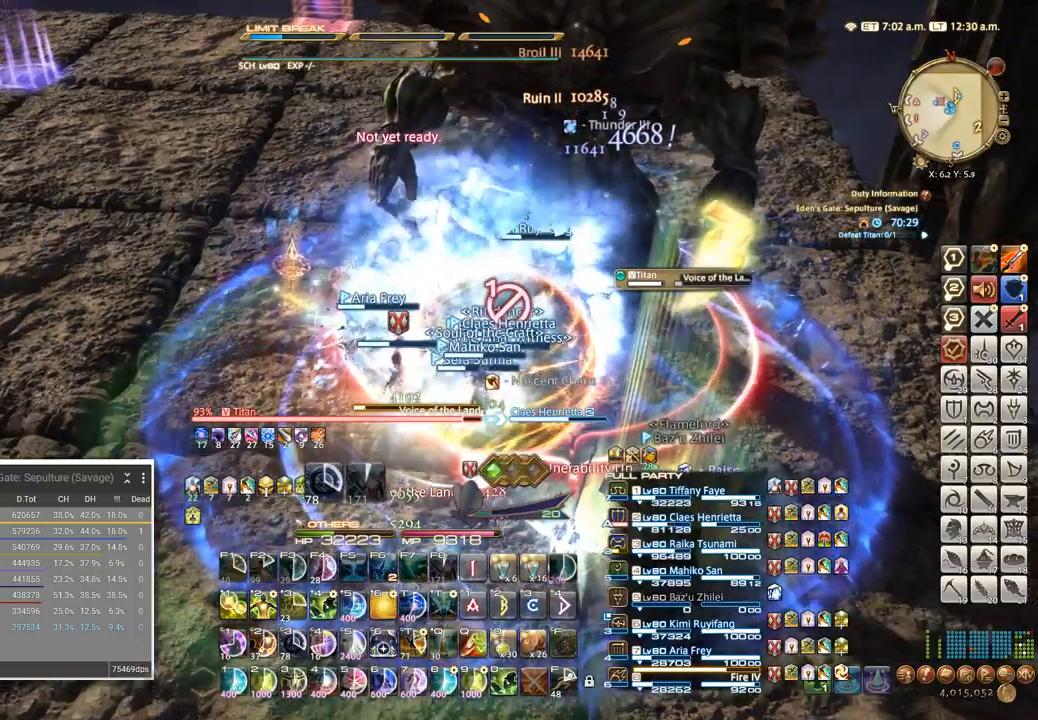
{"keys": ["4"], "events": [[50, "tab", "down"], [117, "4", "down"], [134, "tab", "up"], [217, "4", "up"], [284, "4", "down"], [417, "4", "up"], [434, "4", "down"]]}
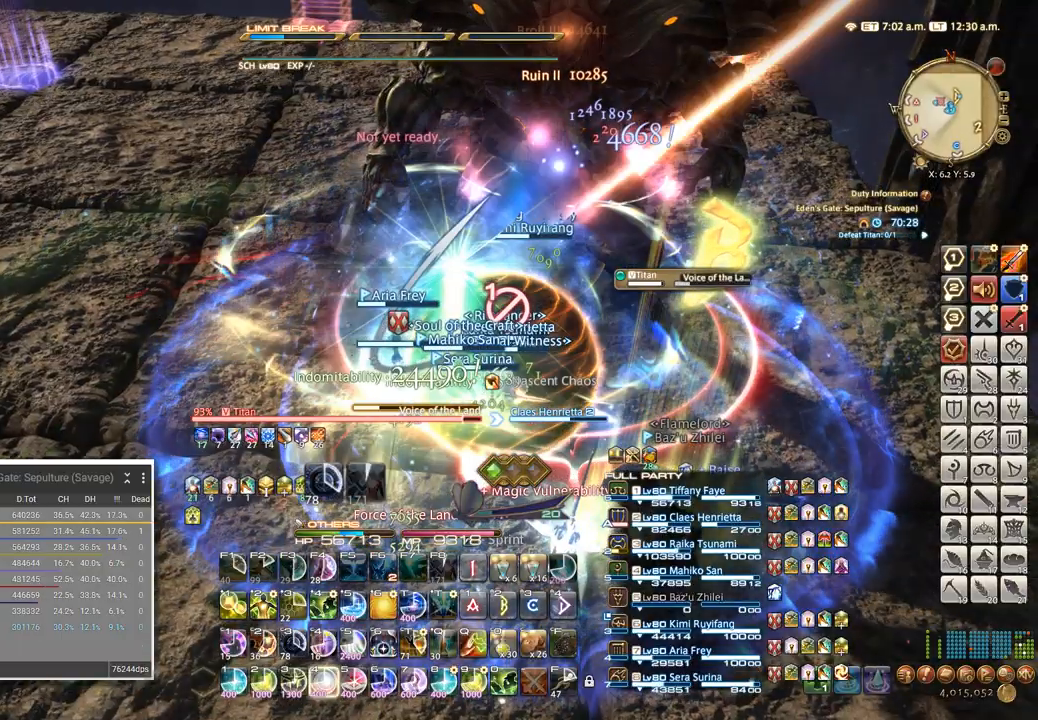
{"keys": ["4"], "events": [[34, "4", "up"], [100, "4", "down"], [184, "4", "up"], [284, "4", "down"], [384, "4", "up"], [467, "4", "down"]]}
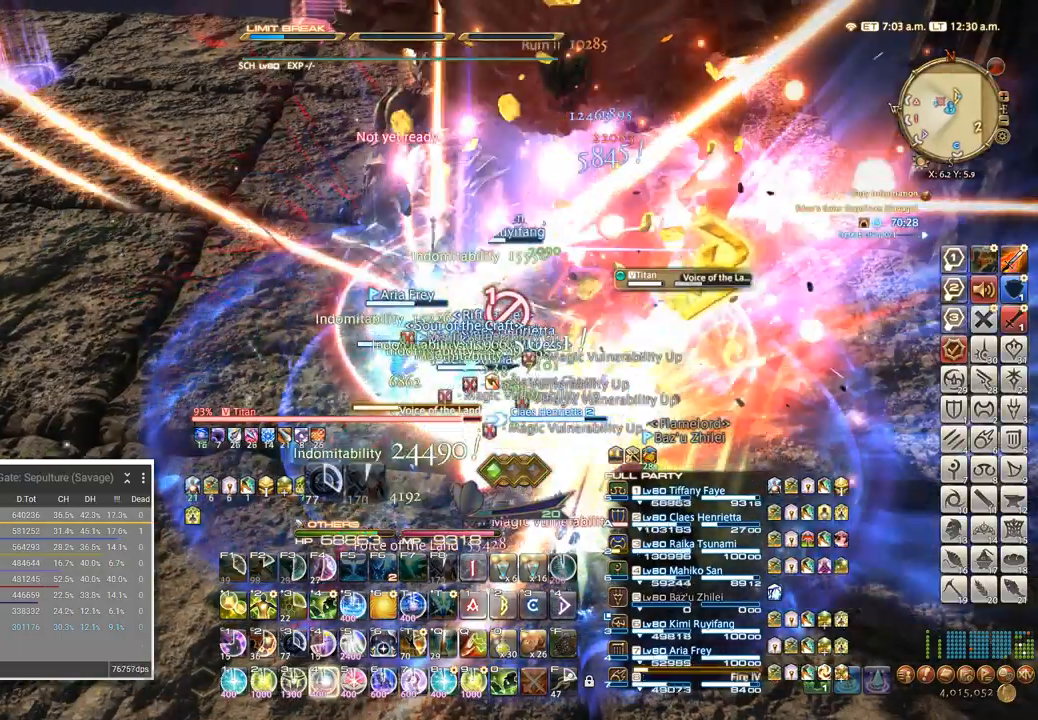
{"keys": [], "events": [[84, "4", "up"], [167, "4", "down"], [284, "4", "up"], [384, "4", "down"], [500, "4", "up"]]}
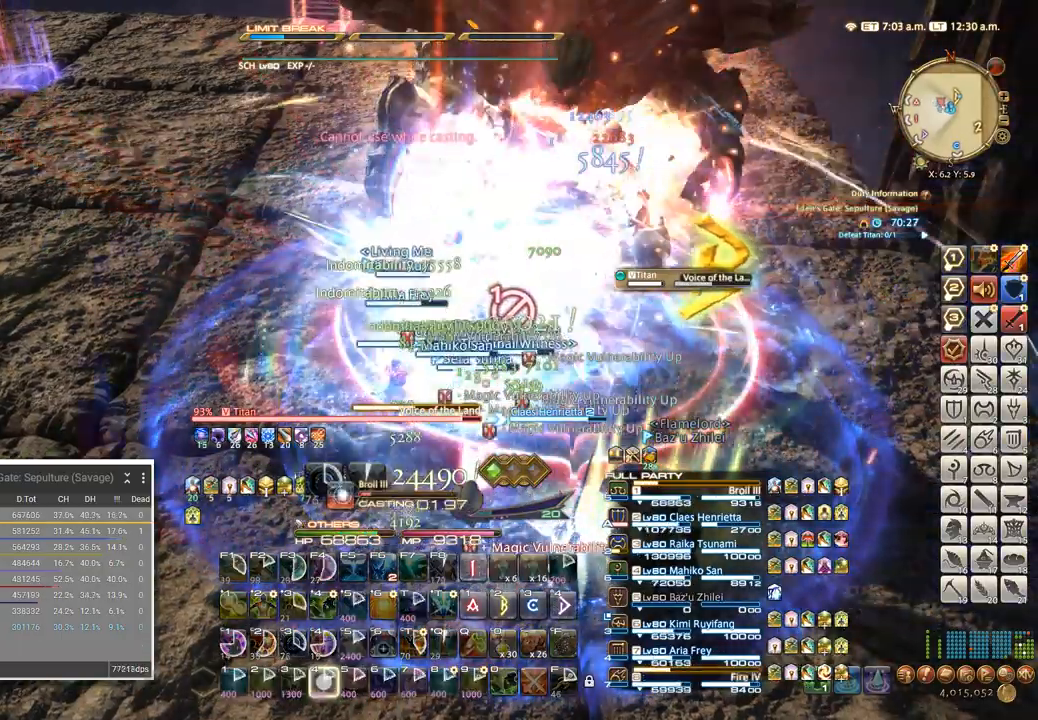
{"keys": [], "events": [[84, "4", "down"], [200, "4", "up"], [300, "4", "down"], [417, "4", "up"]]}
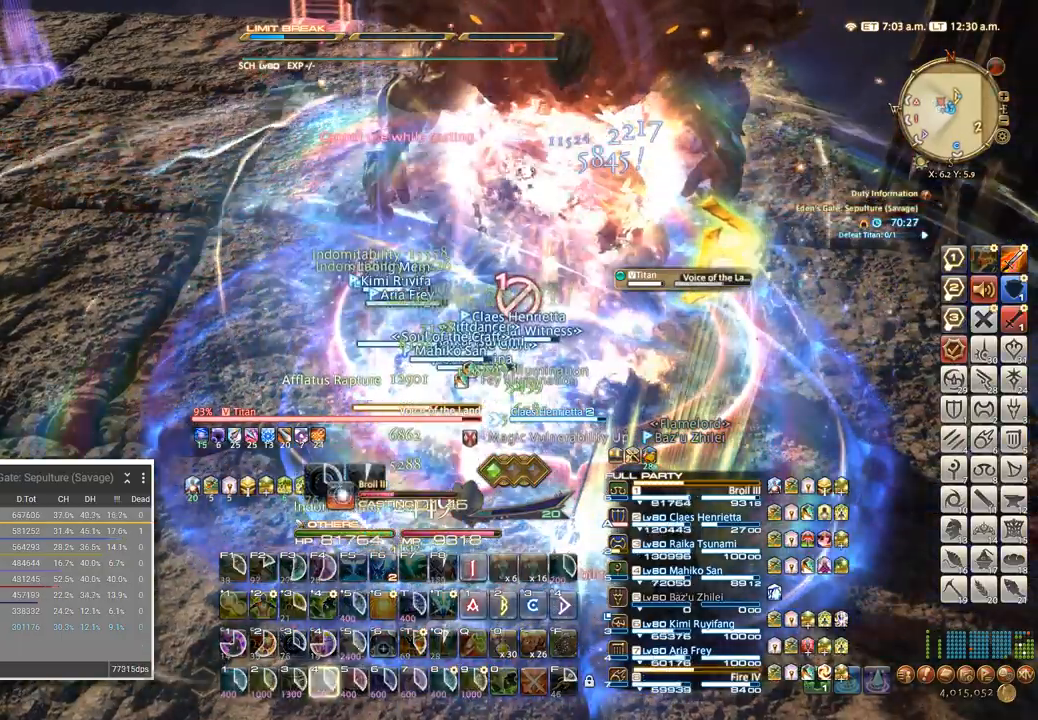
{"keys": [], "events": [[17, "4", "down"], [117, "4", "up"], [217, "4", "down"], [334, "4", "up"]]}
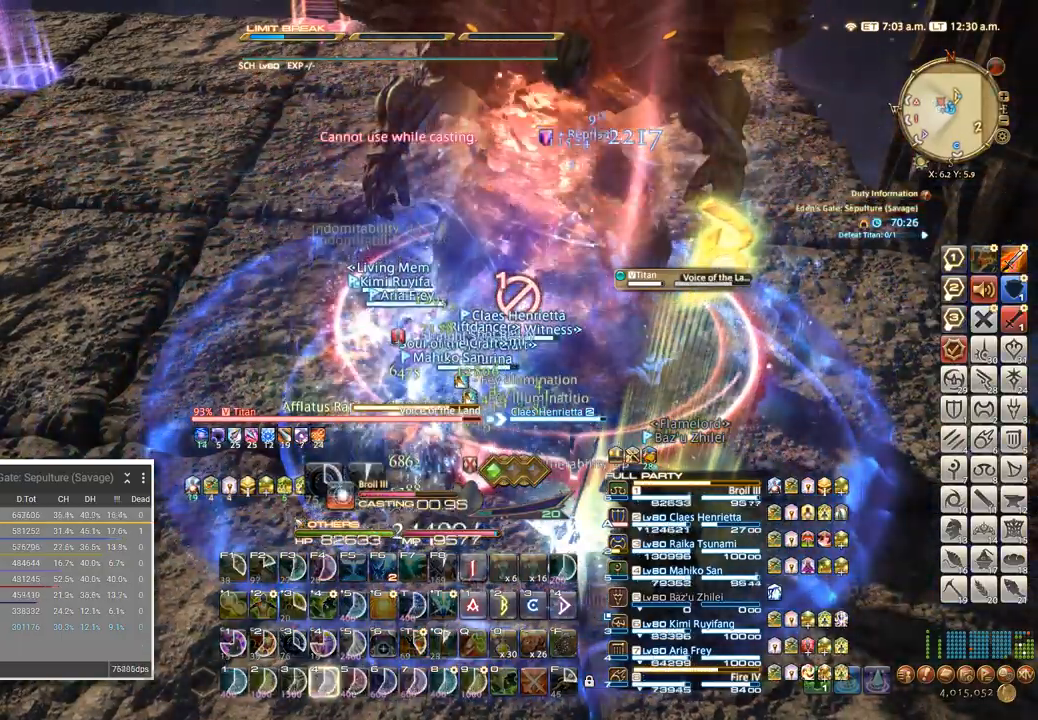
{"keys": [], "events": []}
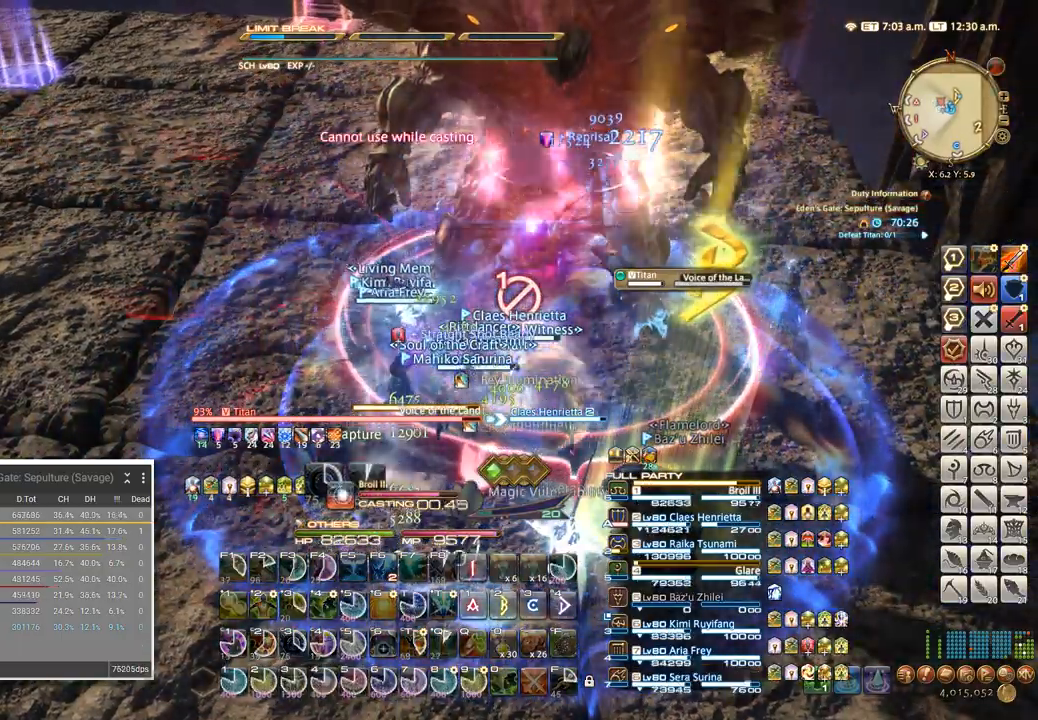
{"keys": ["4"], "events": [[34, "4", "down"], [134, "4", "up"], [234, "4", "down"], [334, "4", "up"], [417, "4", "down"]]}
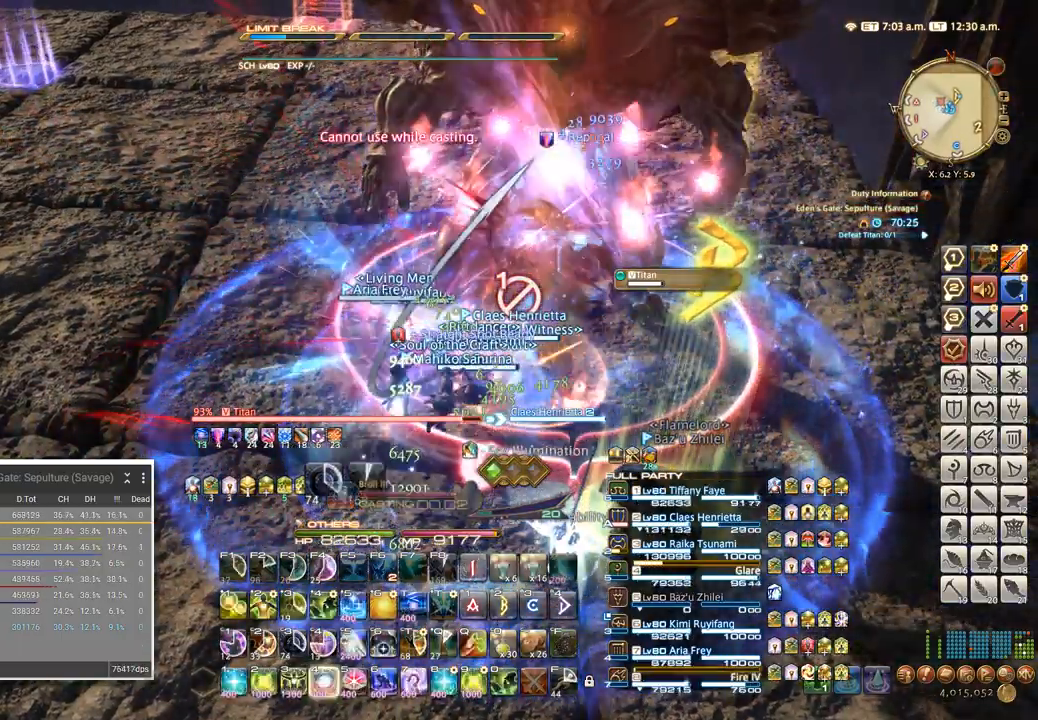
{"keys": [], "events": [[34, "4", "up"], [134, "4", "down"], [250, "4", "up"], [367, "4", "down"], [484, "4", "up"]]}
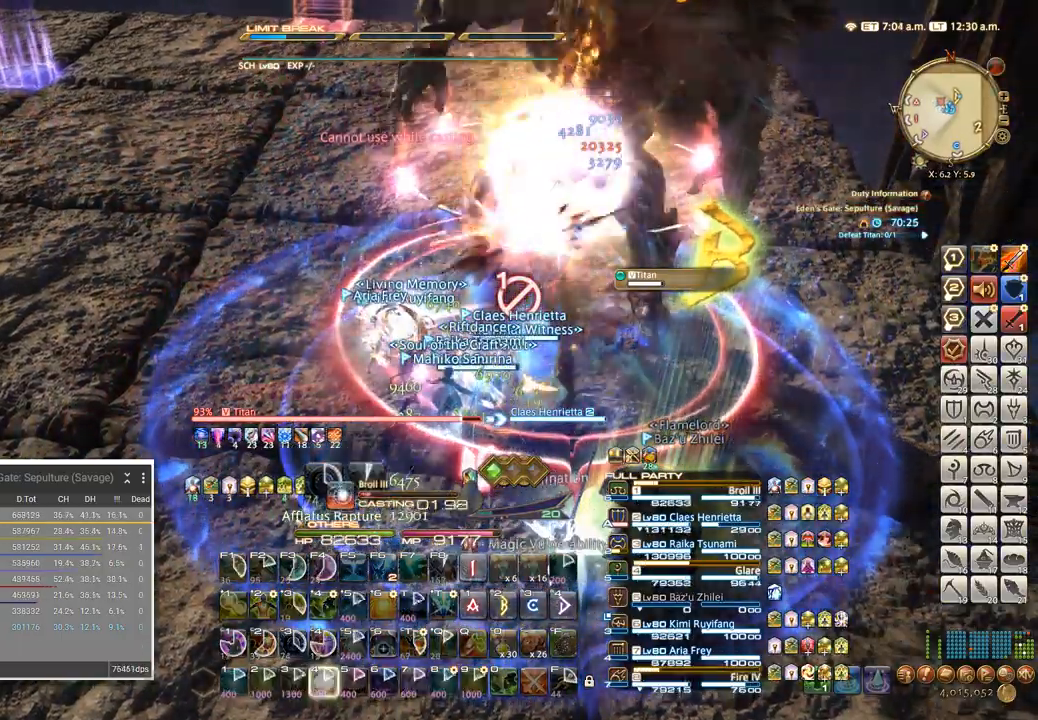
{"keys": ["4"], "events": [[67, "4", "down"], [184, "4", "up"], [267, "4", "down"], [384, "4", "up"], [484, "4", "down"]]}
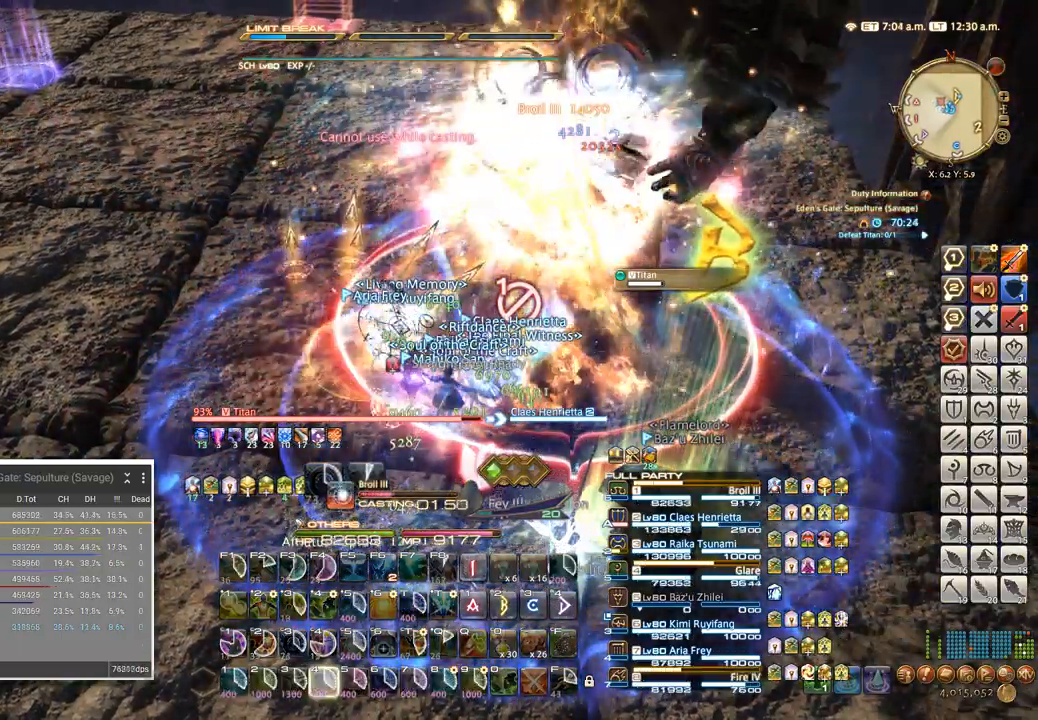
{"keys": [], "events": [[100, "4", "up"], [234, "4", "down"], [350, "4", "up"]]}
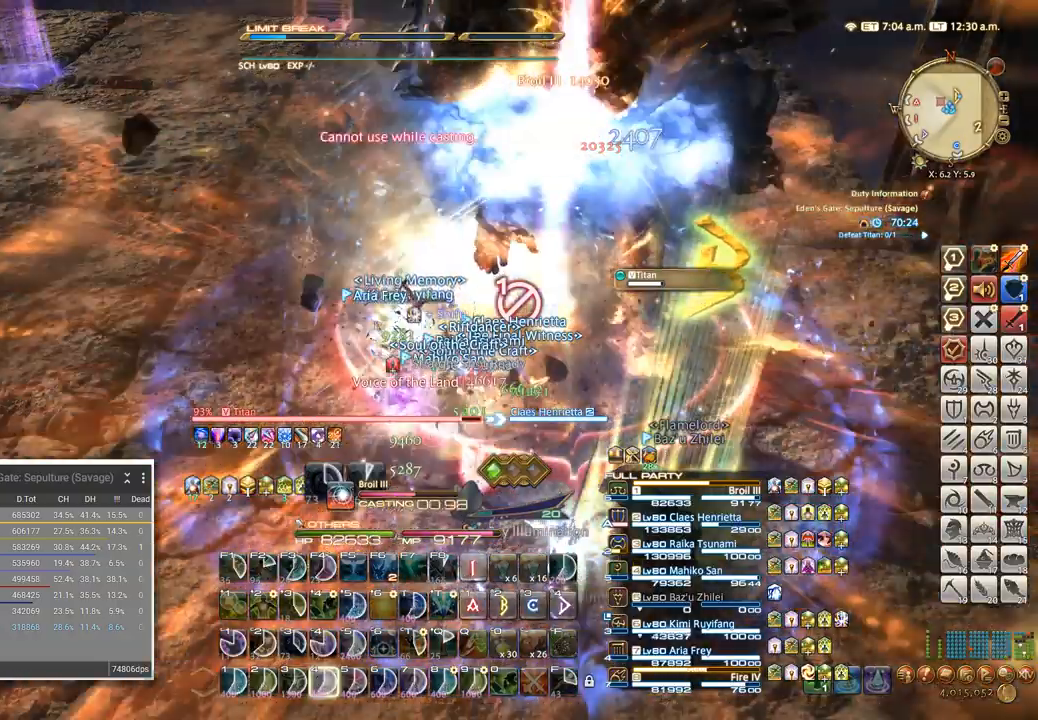
{"keys": [], "events": []}
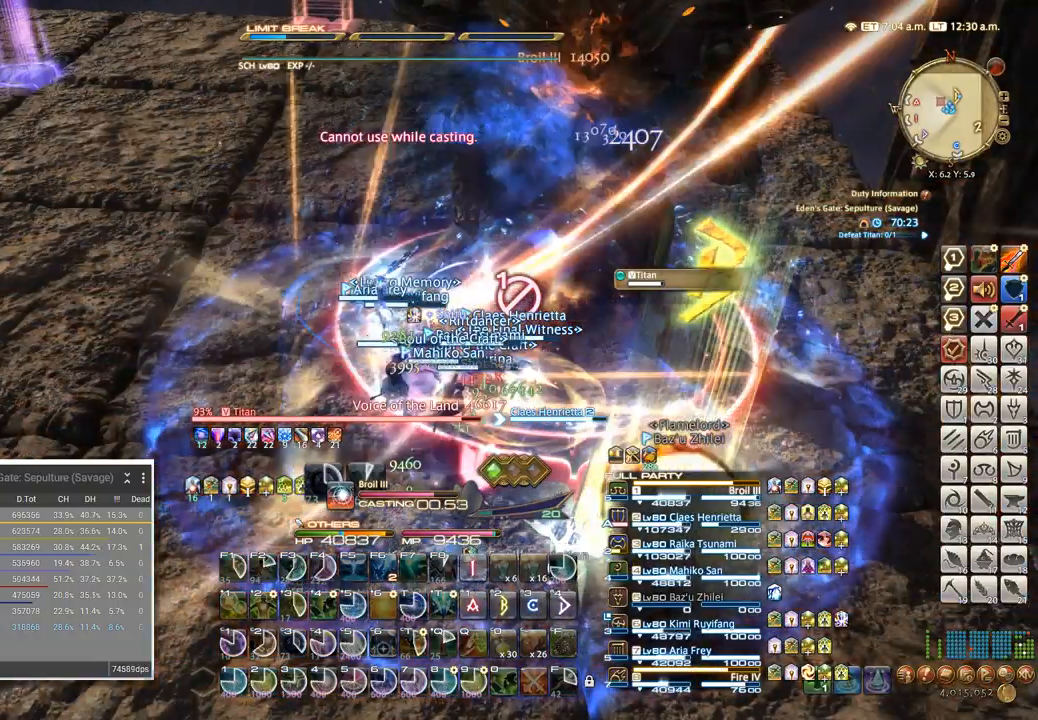
{"keys": [], "events": []}
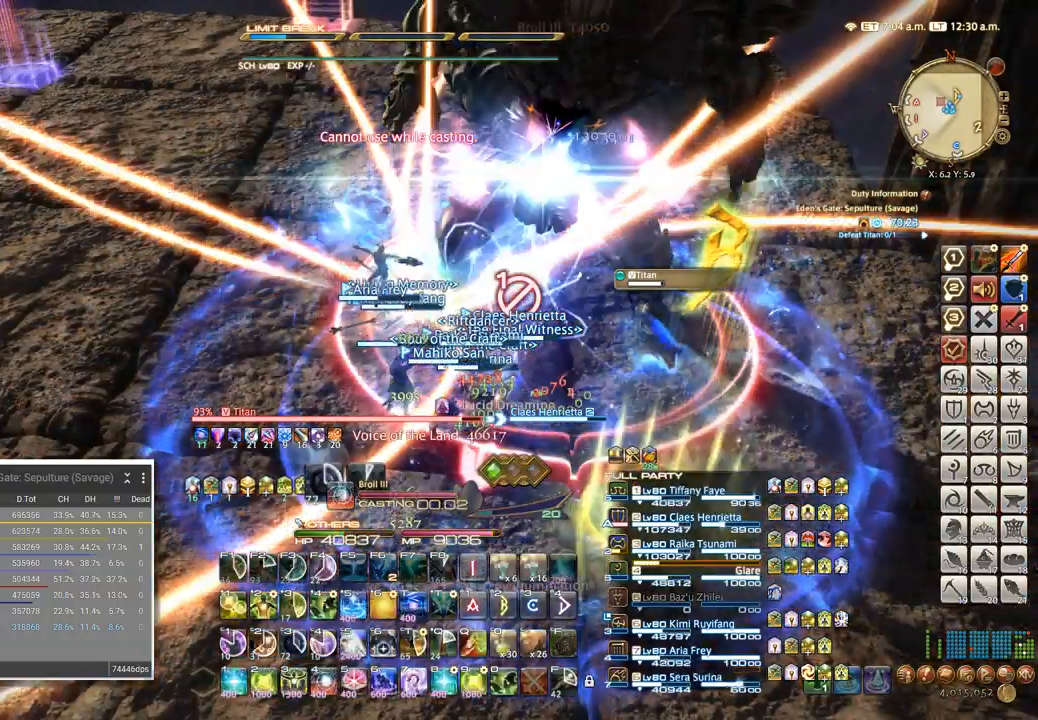
{"keys": [], "events": [[34, "4", "down"], [117, "4", "up"], [200, "4", "down"], [267, "4", "up"], [384, "4", "down"], [467, "4", "up"]]}
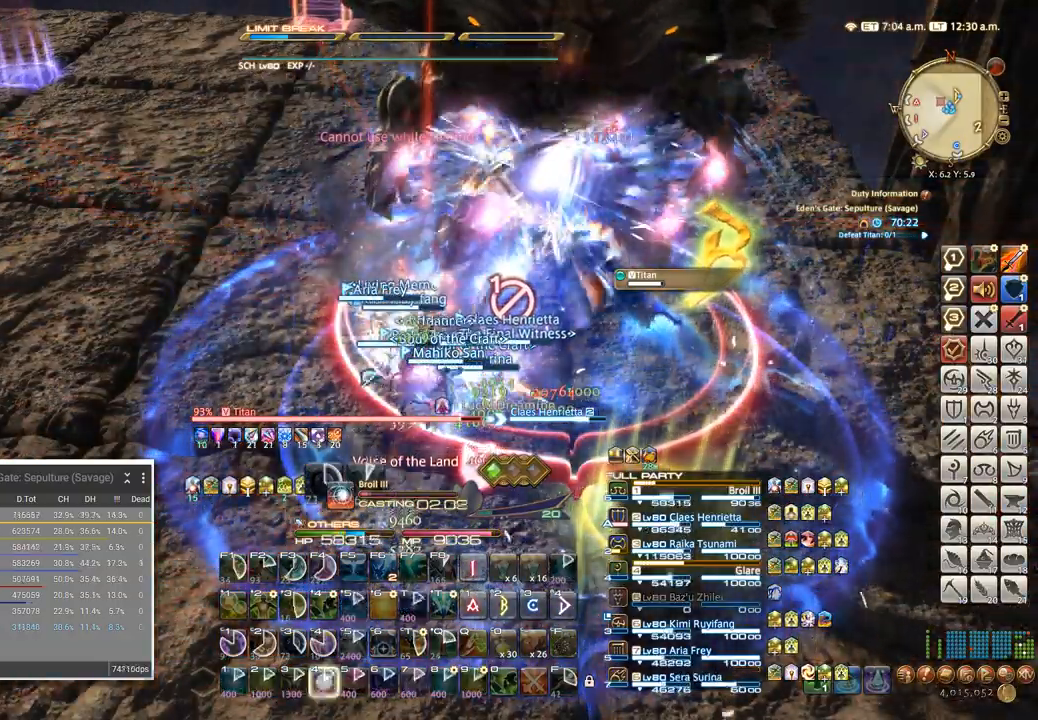
{"keys": ["4"], "events": [[50, "4", "down"], [150, "4", "up"], [467, "4", "down"]]}